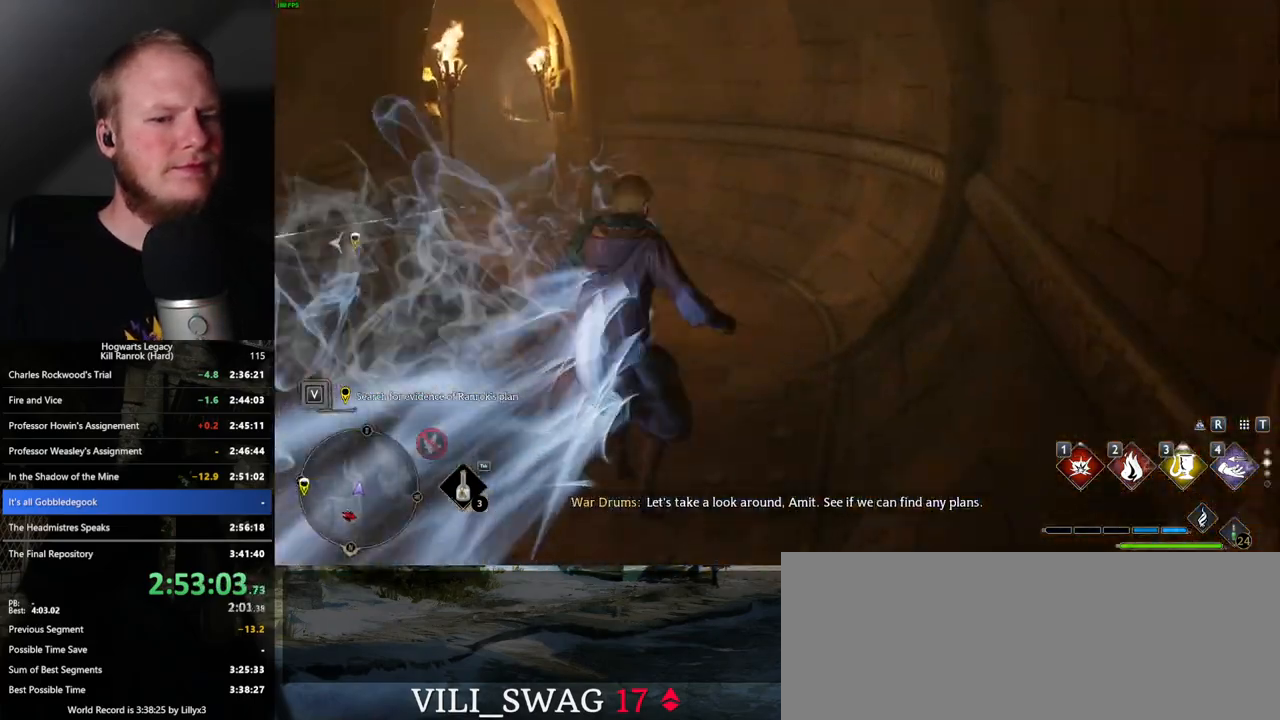
Gameplay with keyboard and mouse; each line is a JSON object with the keys and mouse buttons held at the frame after it. "events" lists presses ("down") and releases ("up") of ".", "/", "0", "1", "2", "3", "4", "5", "6", "7", "8", "9", "a", "alt_l", "alt_r", "b", "backslash", "backspace", "c", "caps_lock", "comma", "ctrl_l", "ctrl_r", "d", "e", "equals", "escape", "f", "f1", "f10", "f11", "f12", "f2", "f3", "f4", "f5", "f6", "f7", "f8", "f9", "g", "h", "i", "j", "k", "l", "lbracket", "m", "minus", "n", "o", "p", "q", "quote", "r", "rbracket", "return", "s", "semicolon", "shift_l", "shift_r", "space", "super", "super_r", "t", "tab", "tilde", "u", "v", "w", "x", "y", "z", "mouse_left", "mouse_wheel", "mouse_right", "mouse_mb4" and "mouse_mb5" between this image and that frame as [ms after this image, input, new state], when the widget could be followed in between. "mouse_left", "mouse_wheel", "mouse_right", "mouse_mb4", "mouse_mb5" = the "left", "wheel", "right", "mb4", "mb5" buttons of the "mouse" list. No other keys are recorded. "wheel" means that the mouse wheel is clicked or scrolled. Mouse movement is not recorded.
{"keys": ["space", "w"], "mouse": [], "events": [[117, "space", "down"]]}
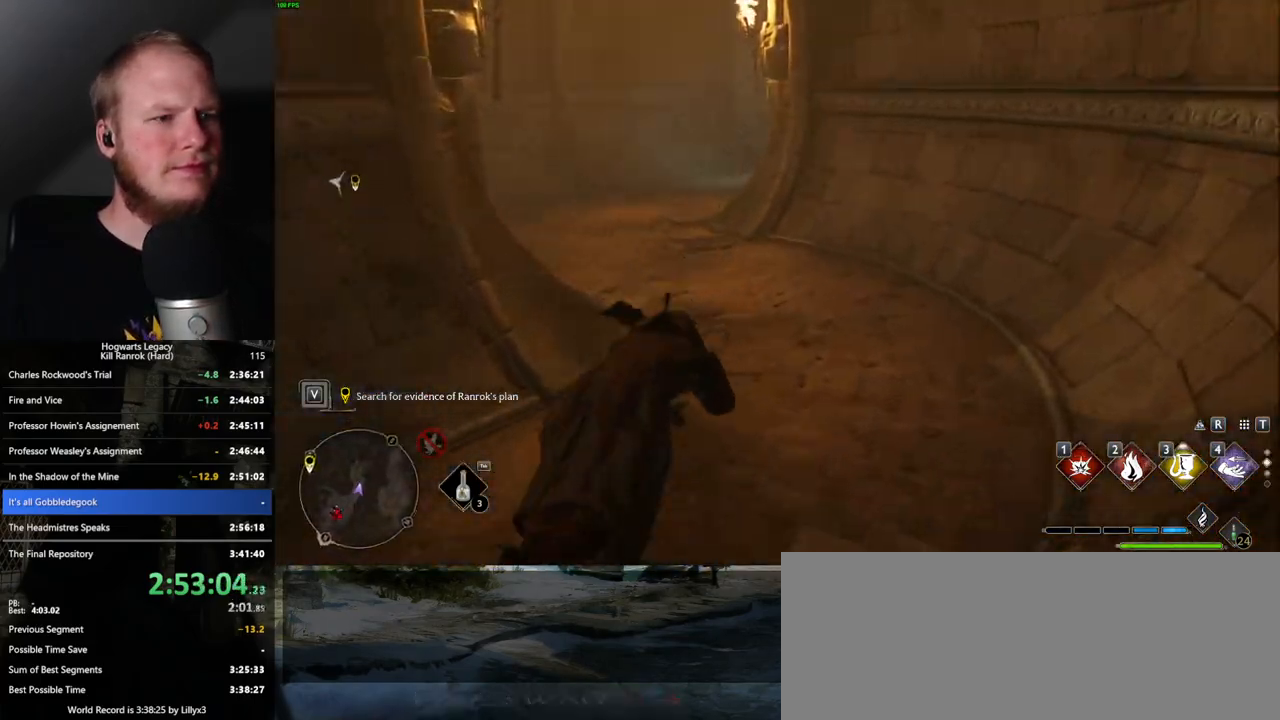
{"keys": ["w"], "mouse": [], "events": [[350, "space", "up"]]}
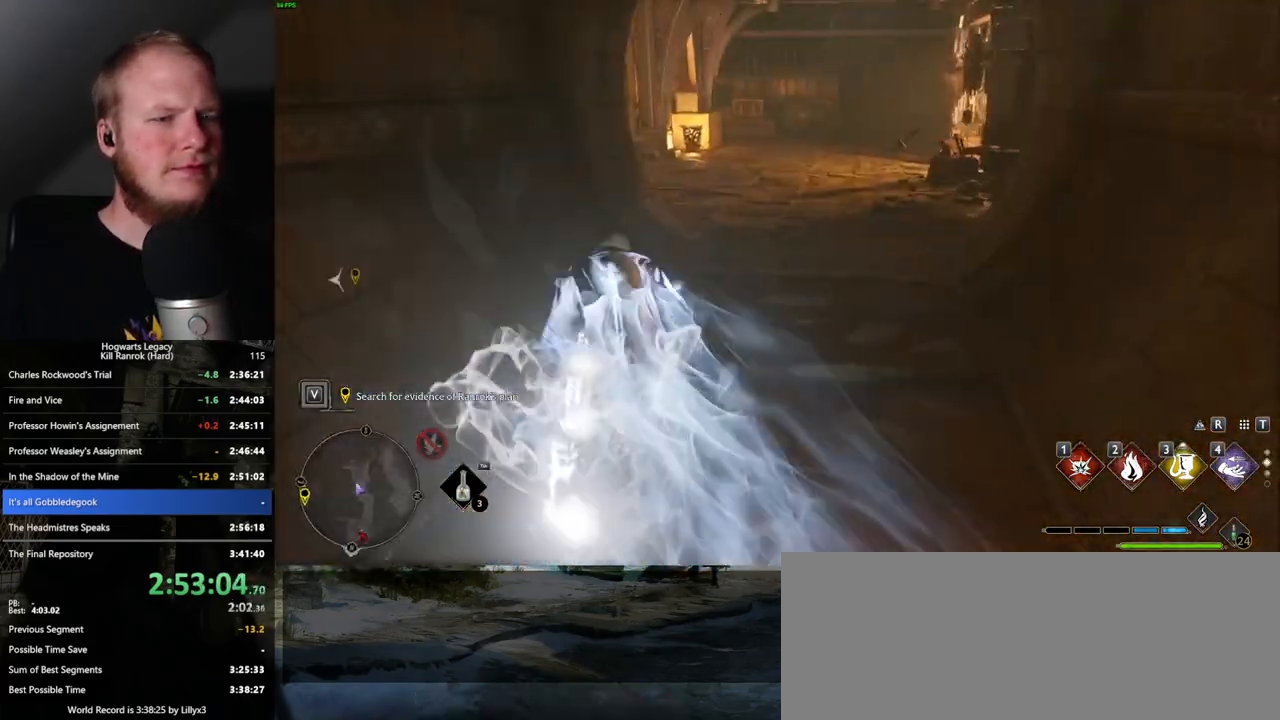
{"keys": ["space", "w"], "mouse": [], "events": [[250, "space", "down"]]}
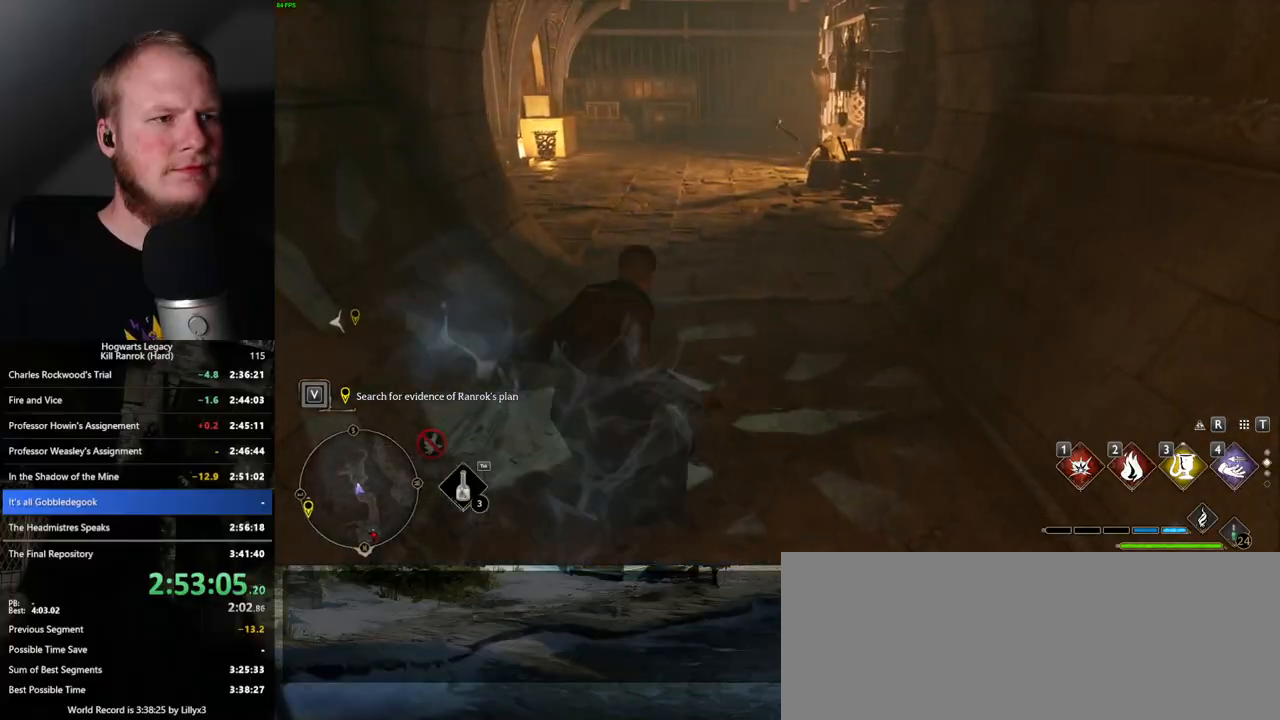
{"keys": ["w"], "mouse": [], "events": [[433, "space", "up"]]}
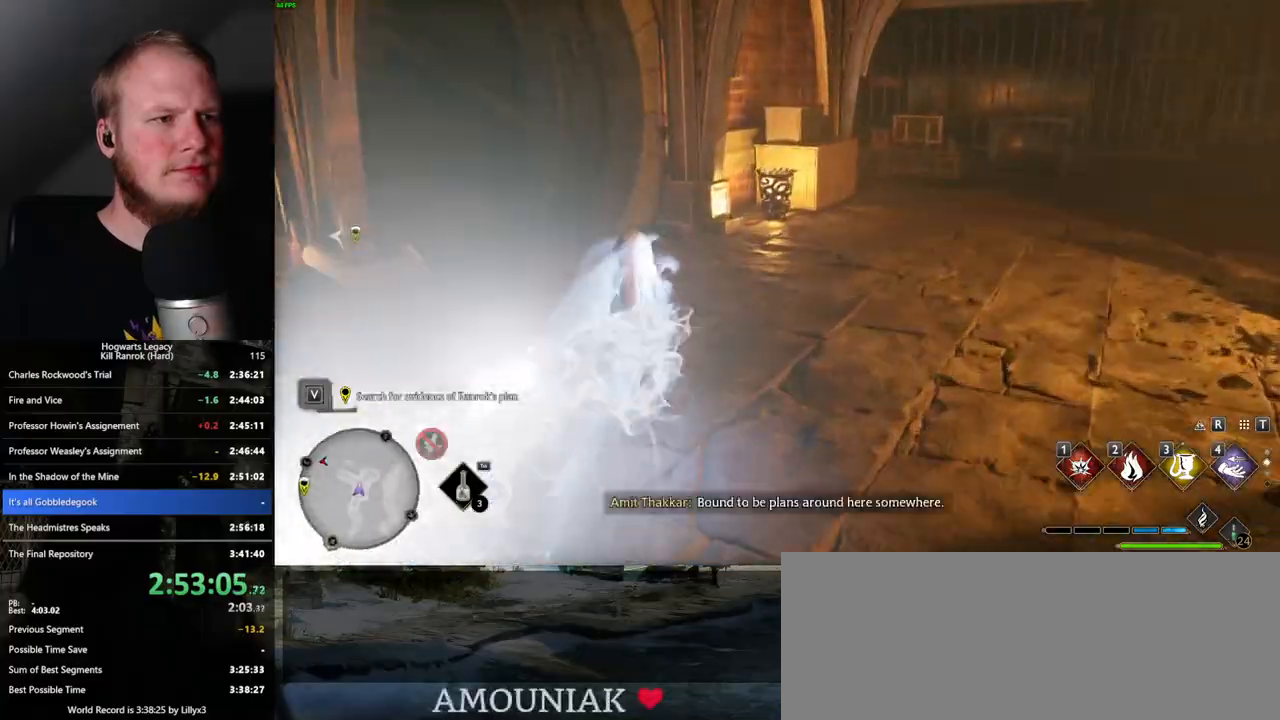
{"keys": ["space", "w"], "mouse": [], "events": [[367, "space", "down"]]}
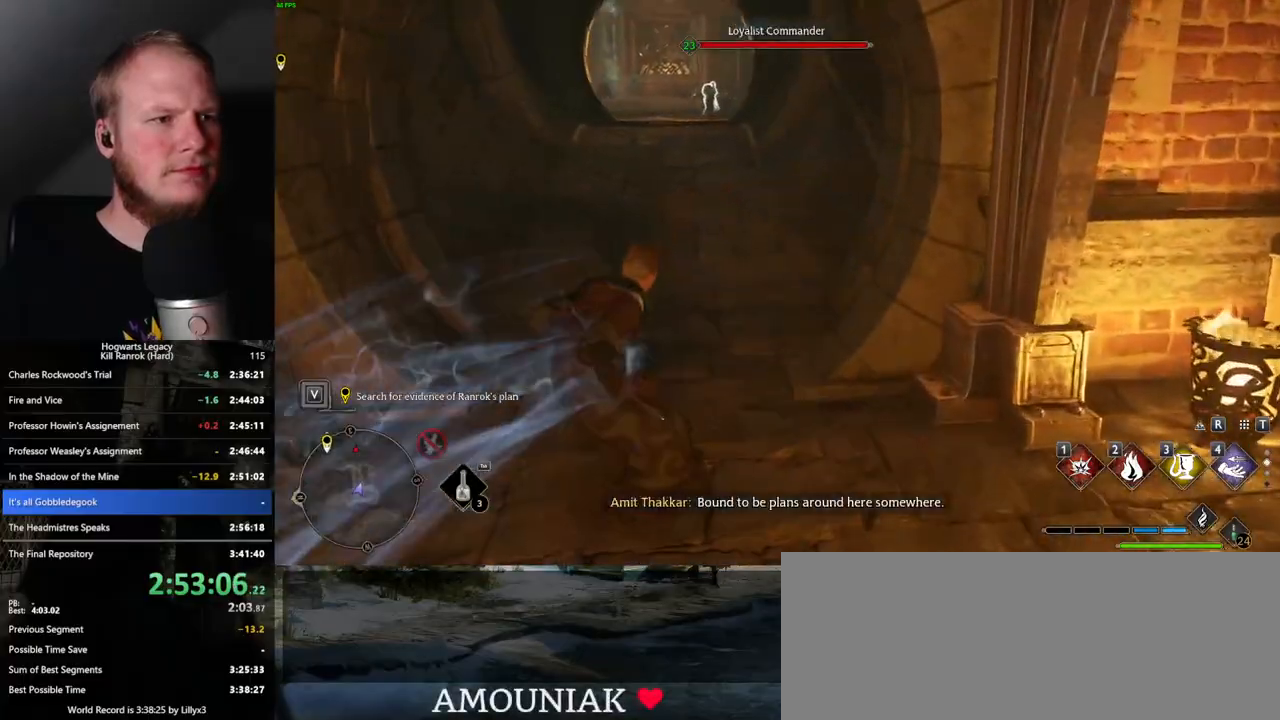
{"keys": ["space", "w"], "mouse": [], "events": []}
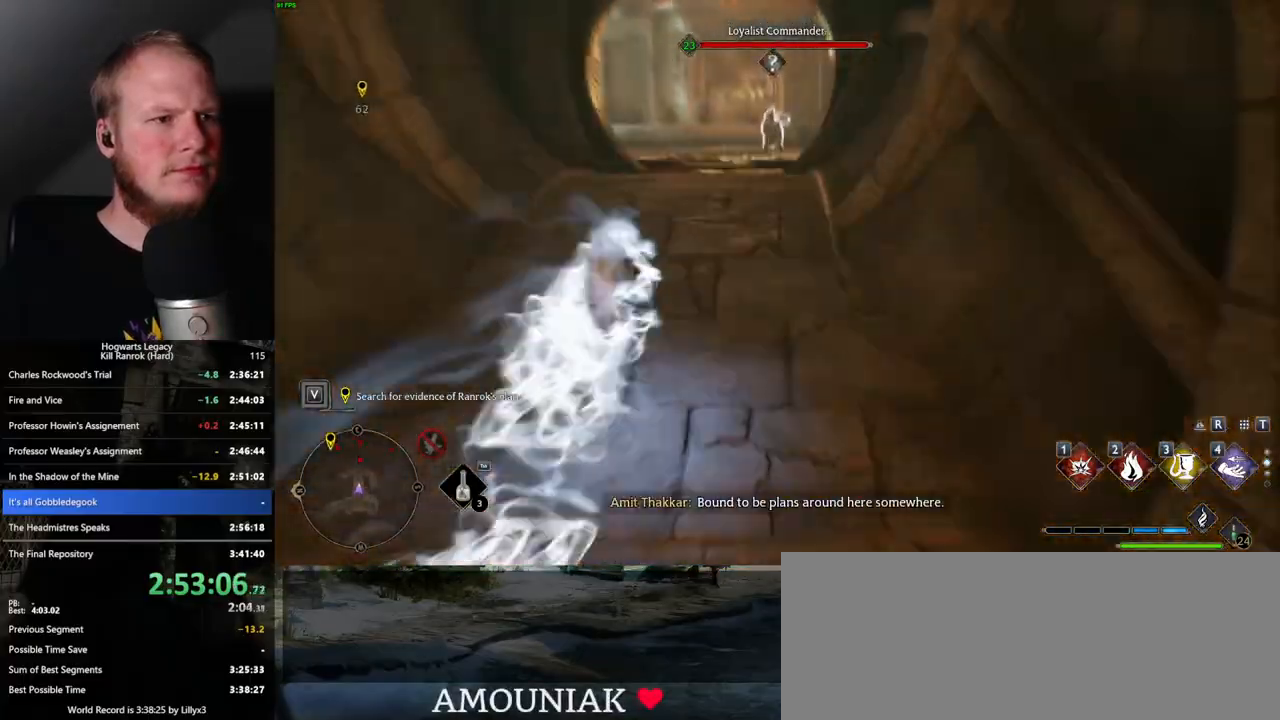
{"keys": ["space", "w"], "mouse": [], "events": [[250, "space", "up"], [483, "space", "down"]]}
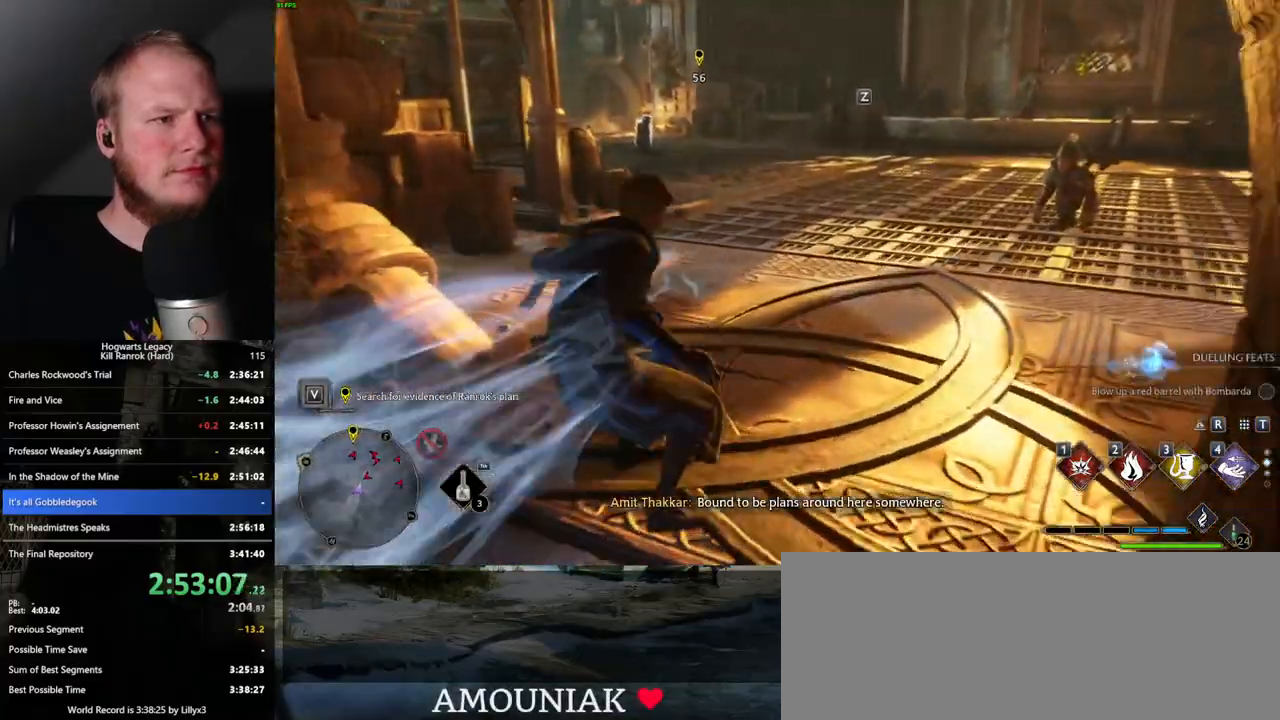
{"keys": ["space", "w"], "mouse": [], "events": []}
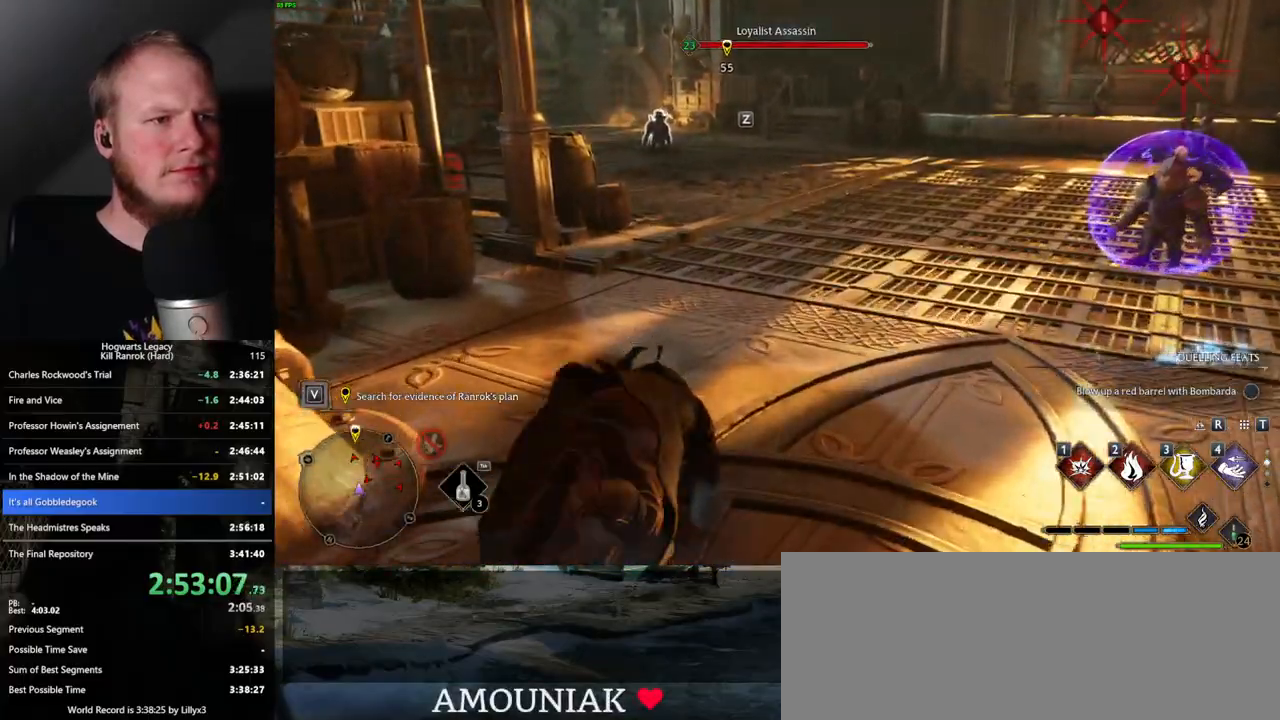
{"keys": ["w"], "mouse": [], "events": [[350, "space", "up"]]}
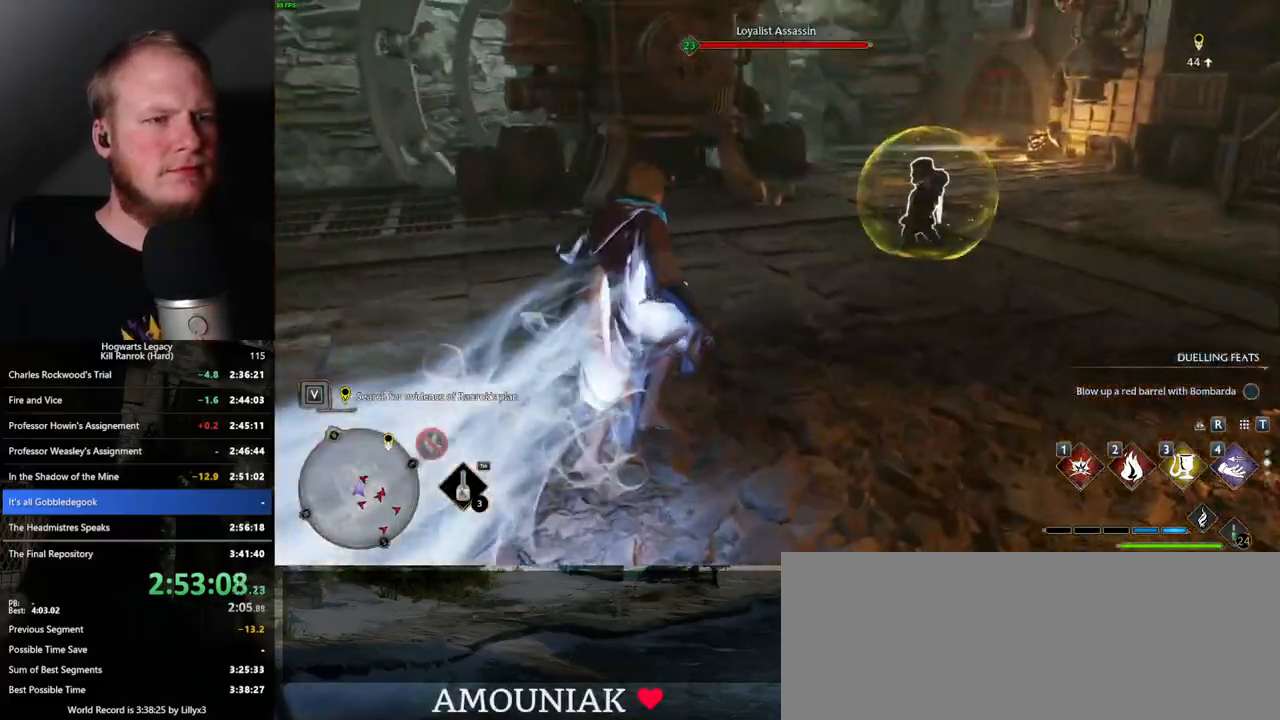
{"keys": ["w"], "mouse": [], "events": [[183, "space", "down"], [333, "space", "up"]]}
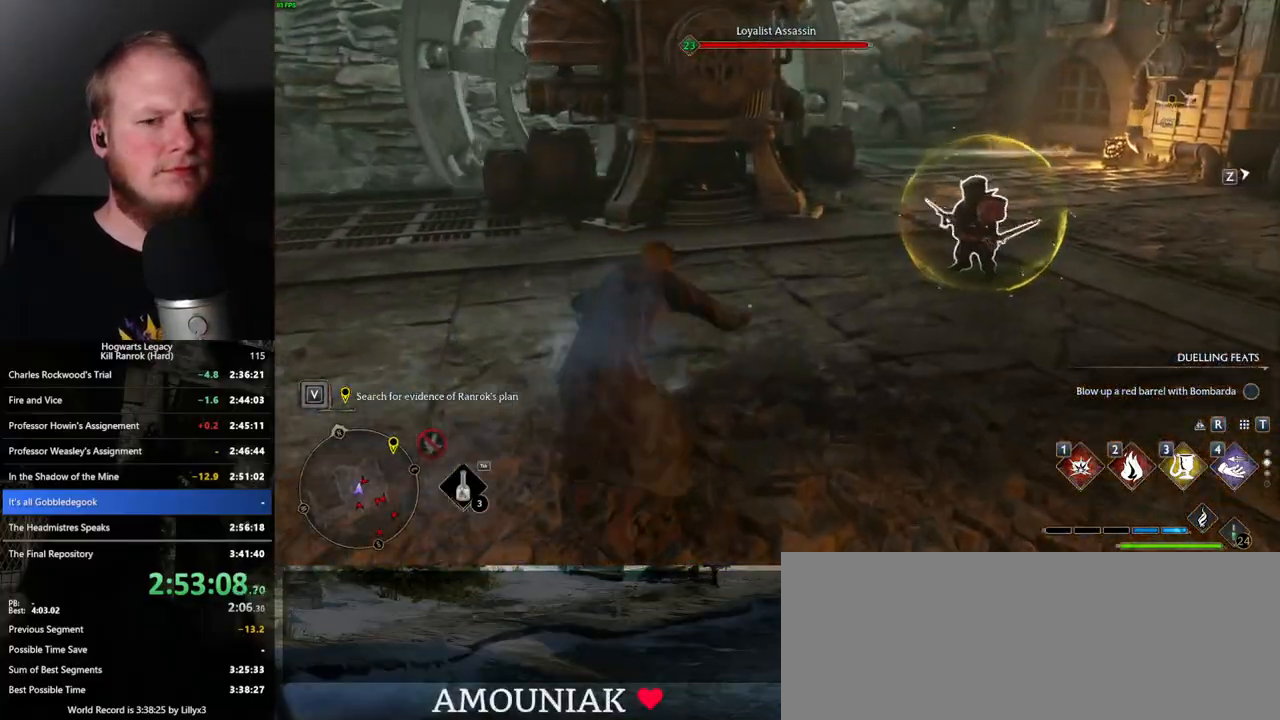
{"keys": ["w"], "mouse": [], "events": [[83, "shift_l", "down"], [167, "shift_l", "up"]]}
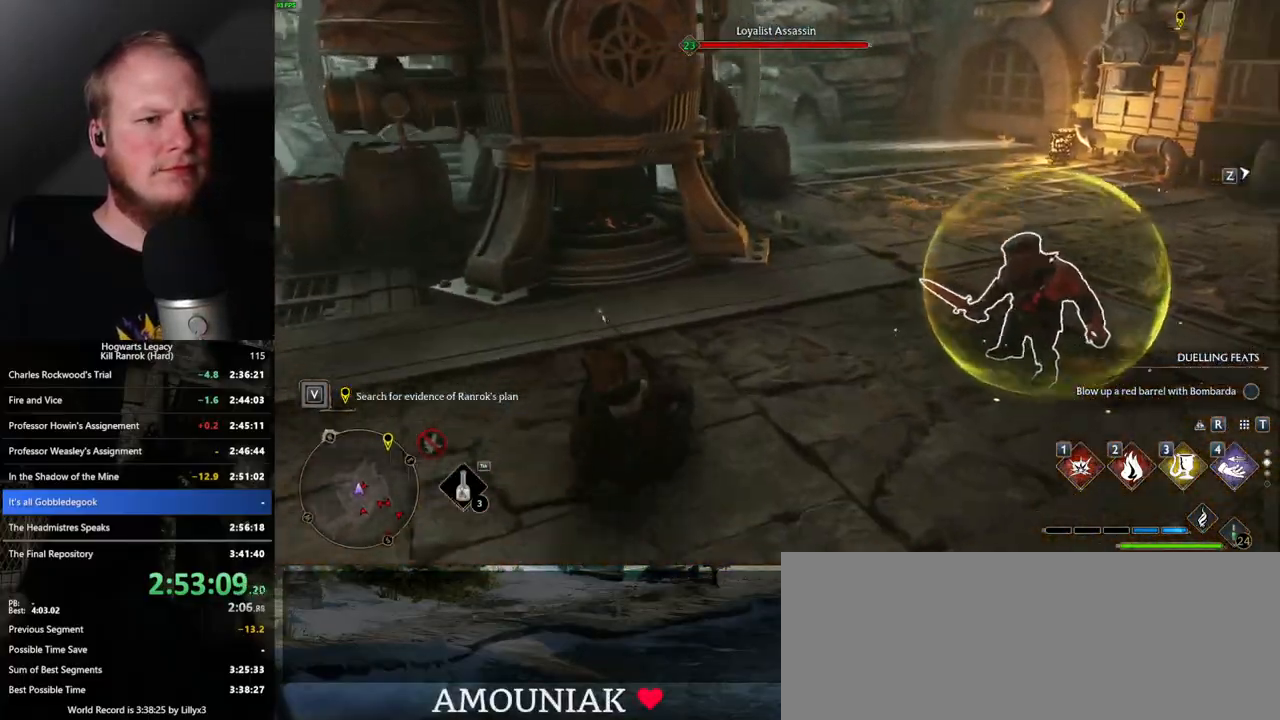
{"keys": ["w"], "mouse": [], "events": [[83, "2", "down"], [183, "2", "up"]]}
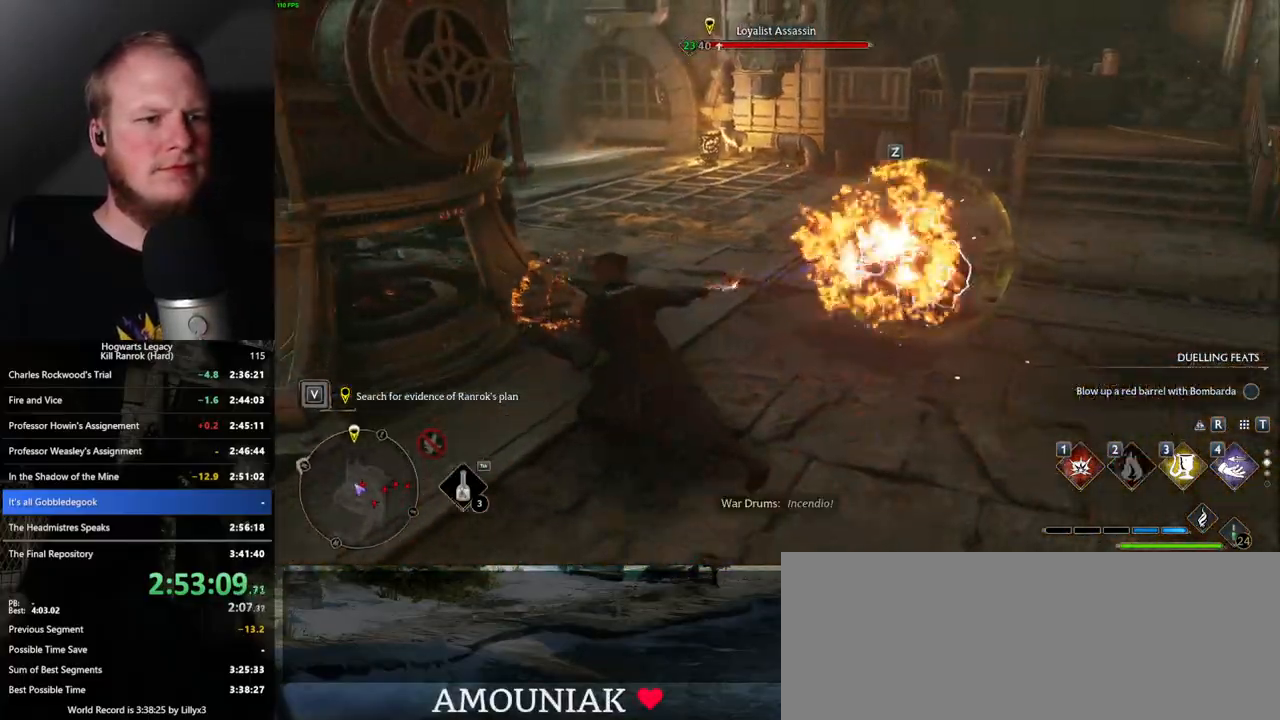
{"keys": ["w"], "mouse": [], "events": []}
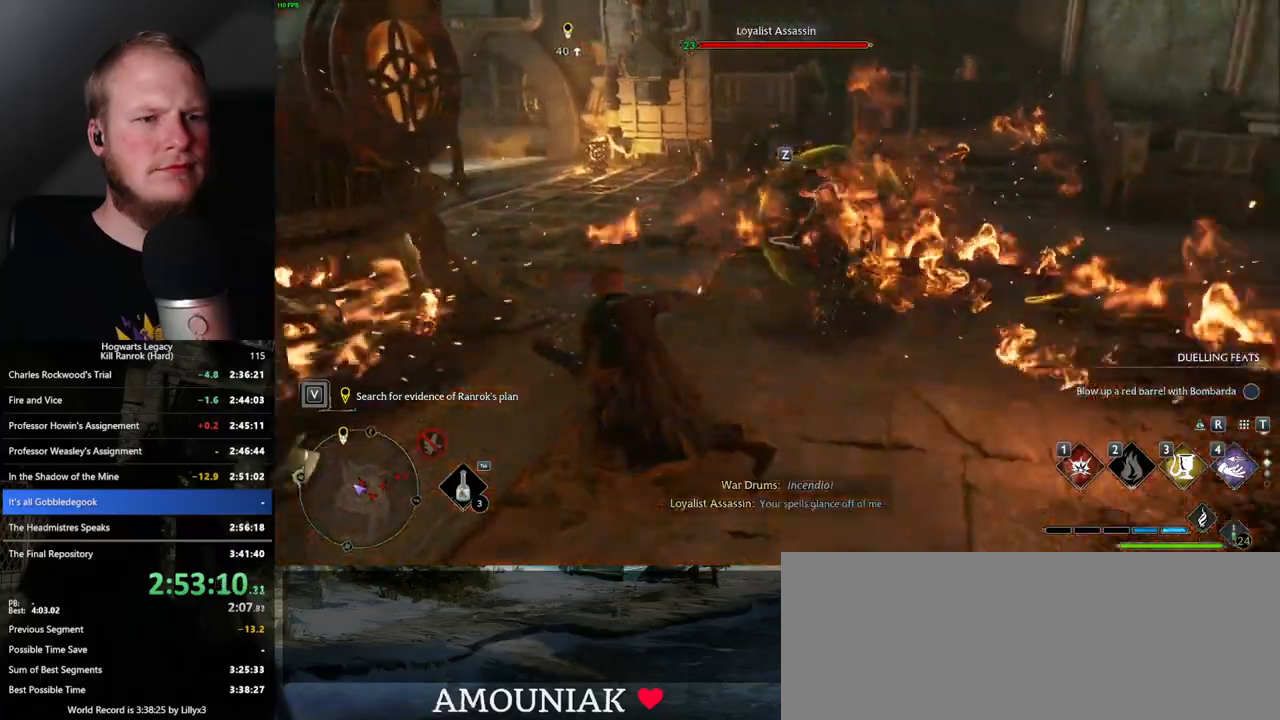
{"keys": ["w"], "mouse": [], "events": [[167, "3", "down"], [283, "3", "up"]]}
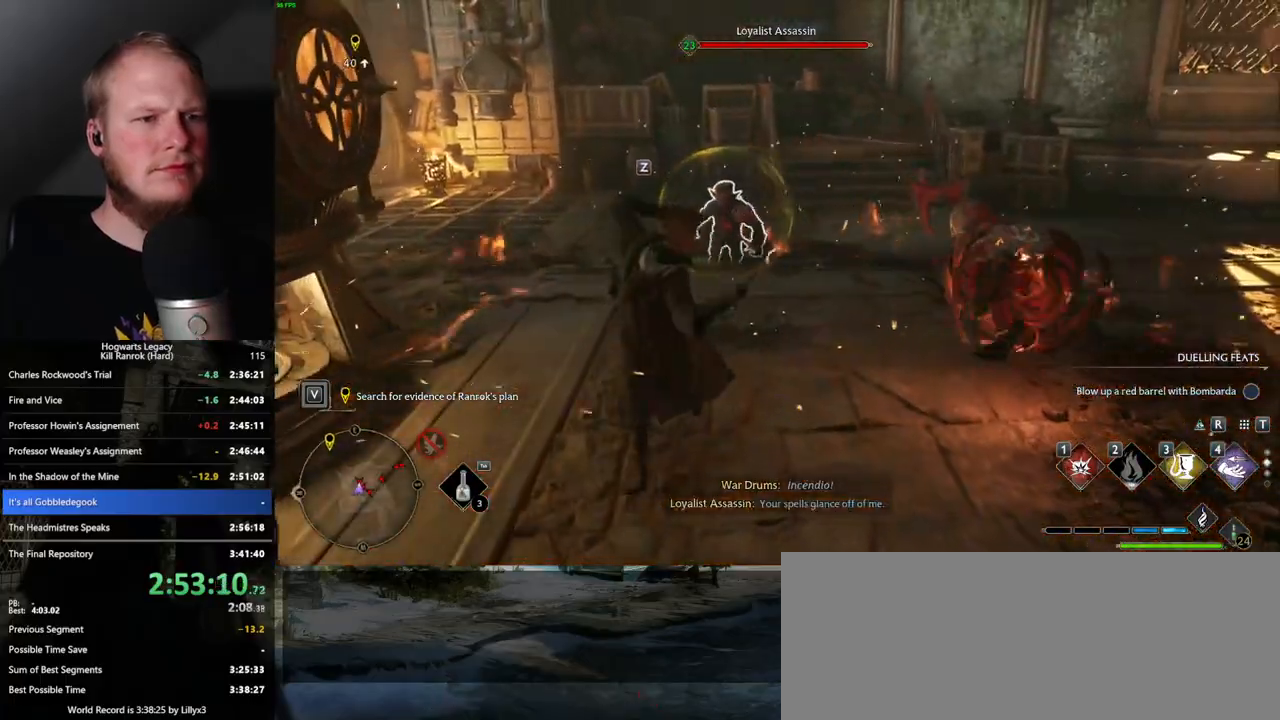
{"keys": ["w"], "mouse": [], "events": [[217, "z", "down"], [300, "z", "up"], [400, "z", "down"], [483, "z", "up"]]}
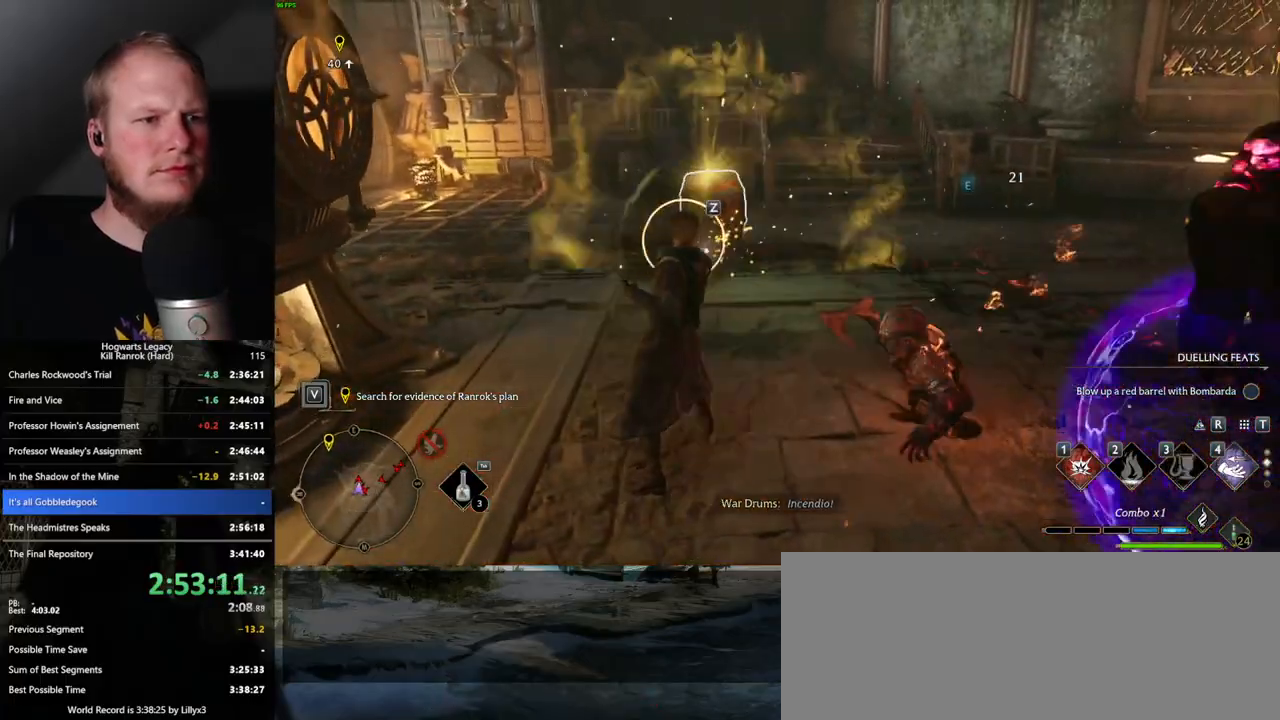
{"keys": ["w"], "mouse": [], "events": []}
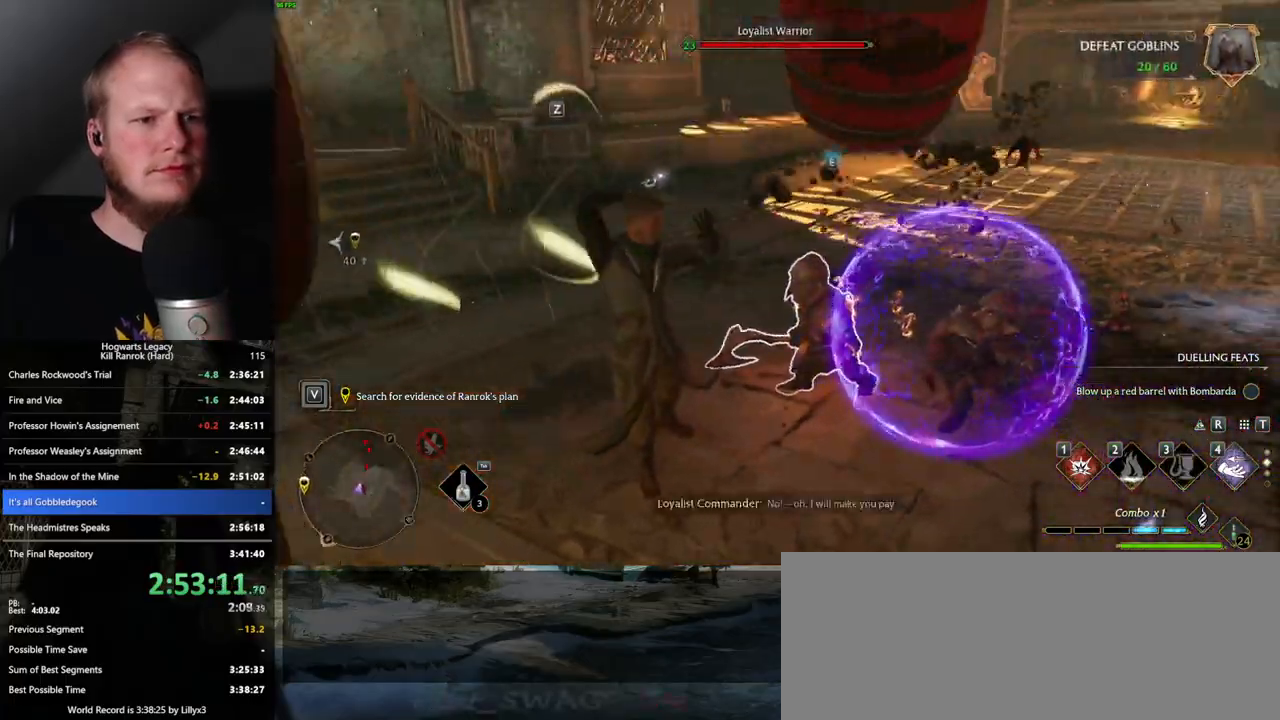
{"keys": ["a", "space", "w"], "mouse": [], "events": [[17, "a", "down"], [467, "space", "down"]]}
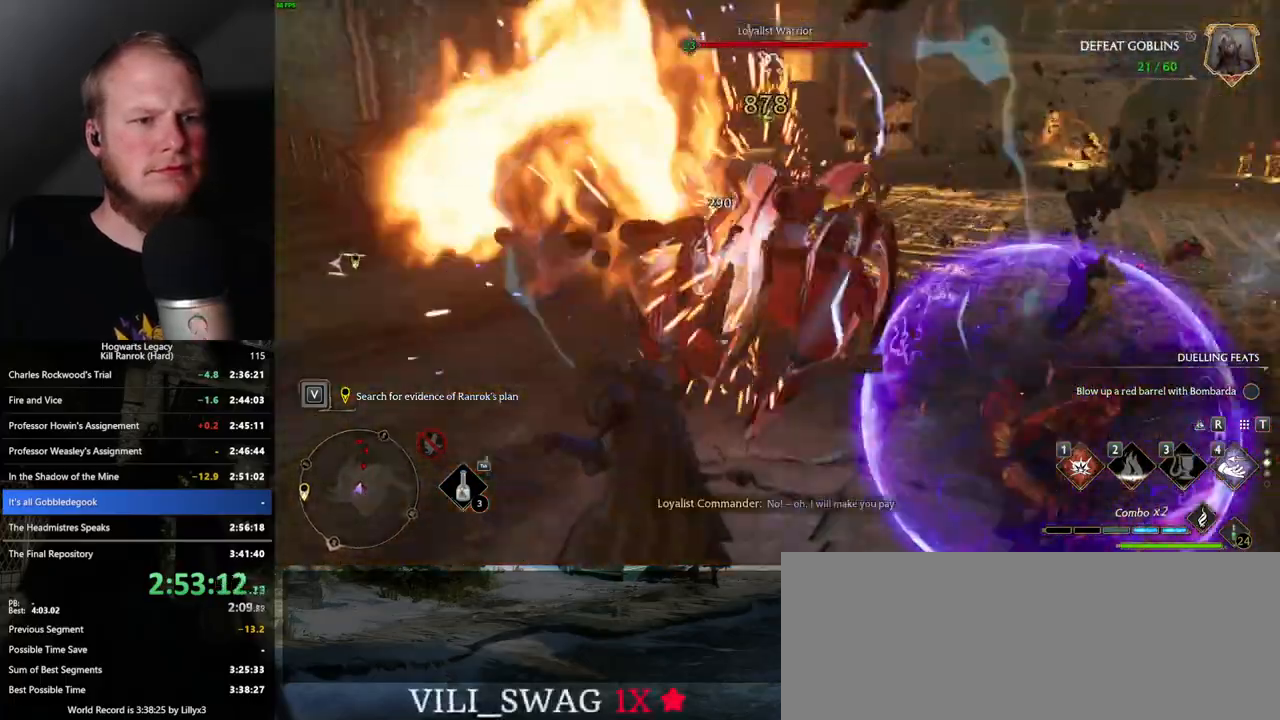
{"keys": ["a", "w"], "mouse": [], "events": [[83, "space", "up"]]}
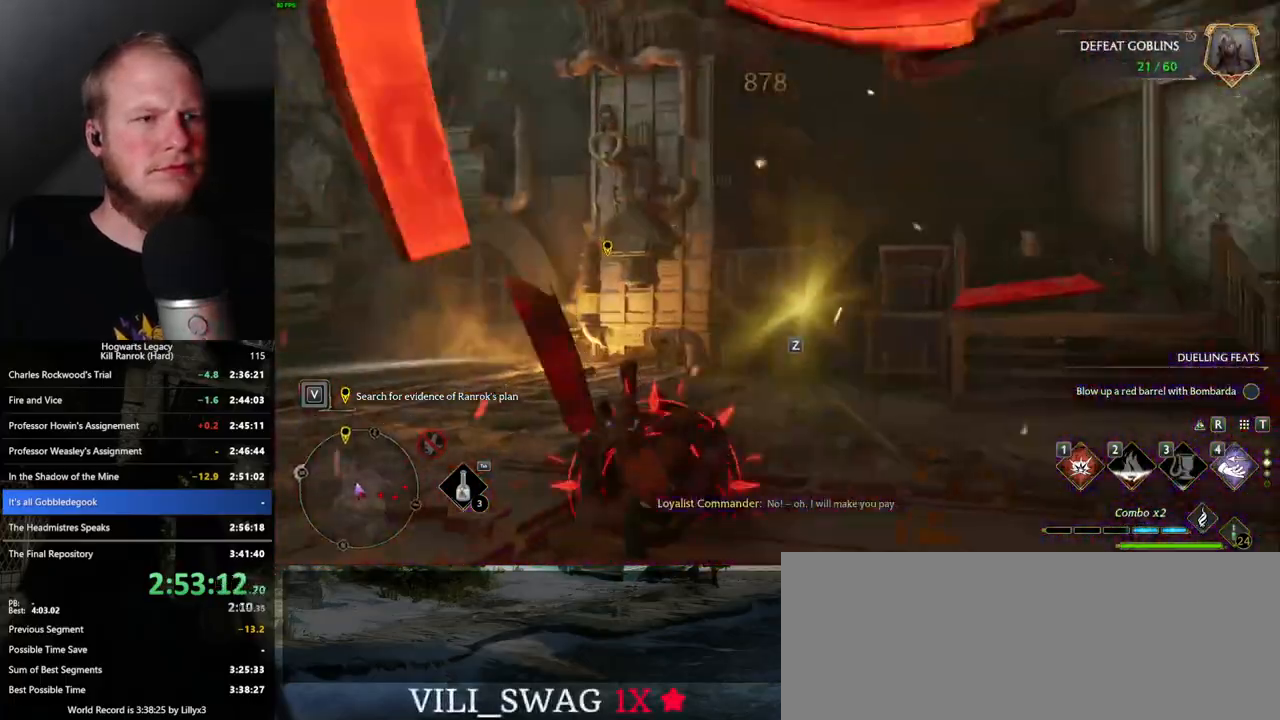
{"keys": ["w"], "mouse": ["right"], "events": [[250, "mouse_right", "down"], [333, "a", "up"]]}
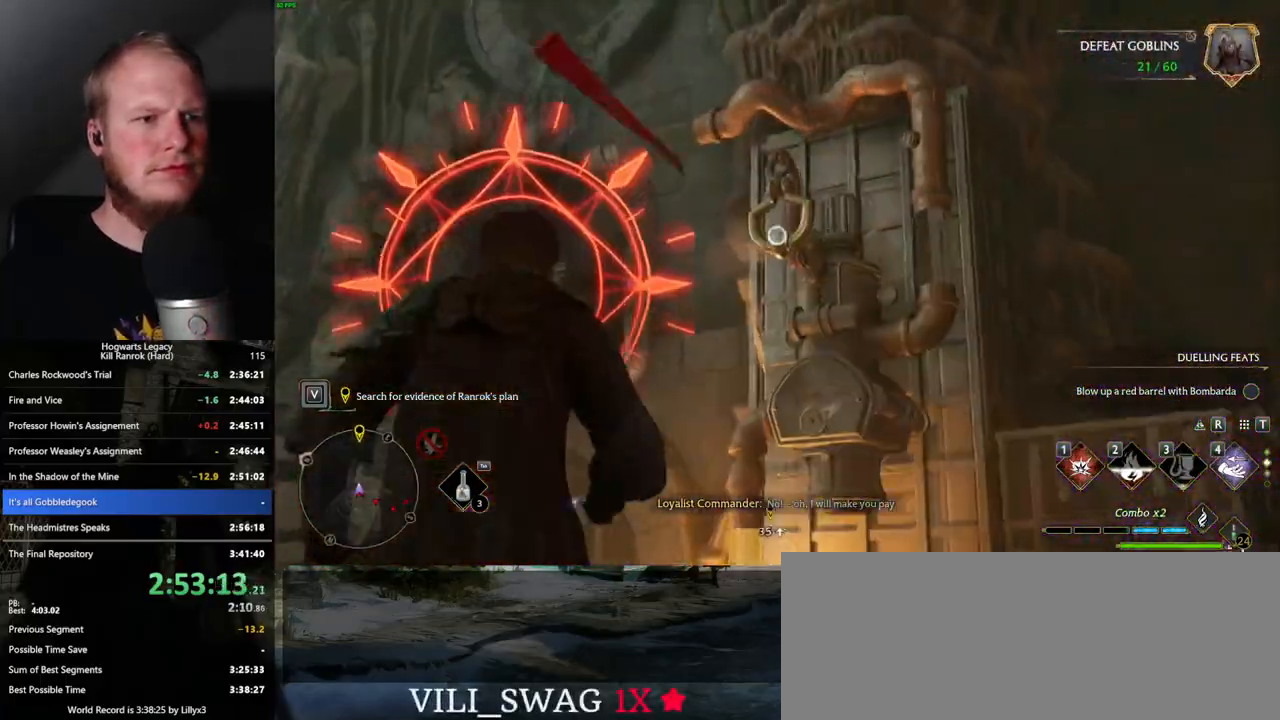
{"keys": ["a"], "mouse": [], "events": [[100, "4", "down"], [217, "4", "up"], [350, "a", "down"], [350, "mouse_right", "up"], [450, "w", "up"]]}
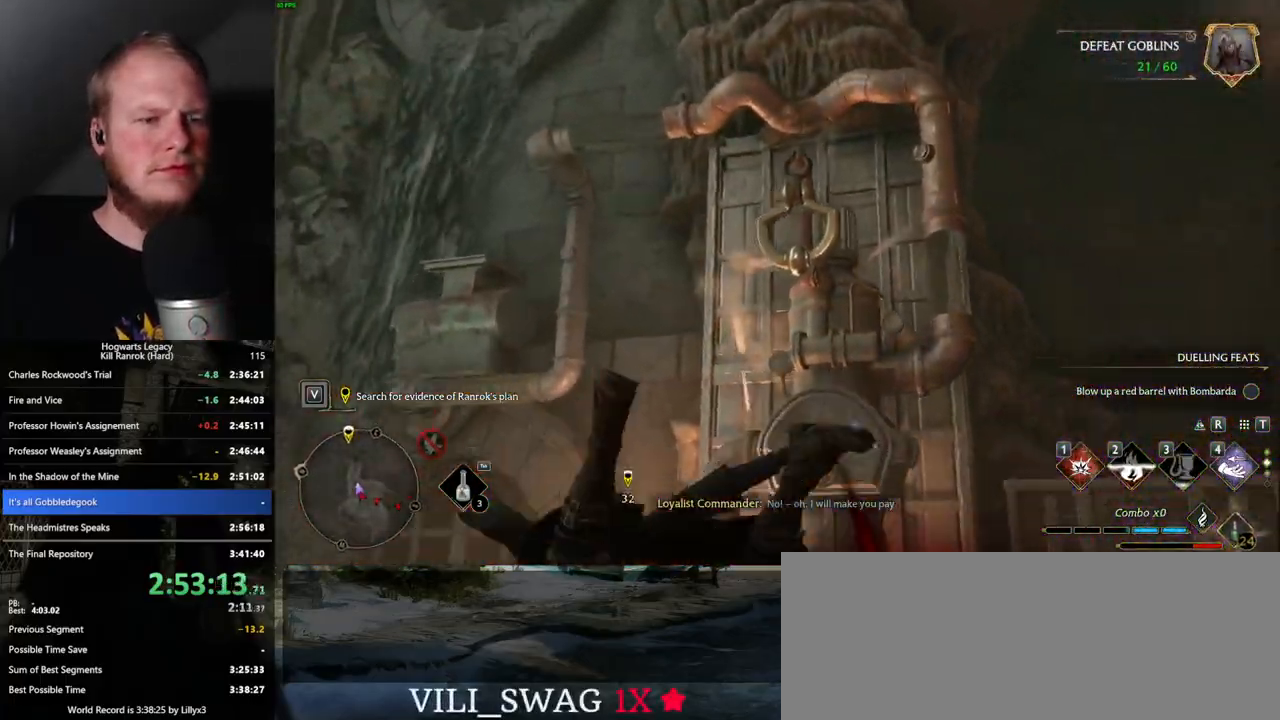
{"keys": ["a", "g"], "mouse": [], "events": [[433, "g", "down"]]}
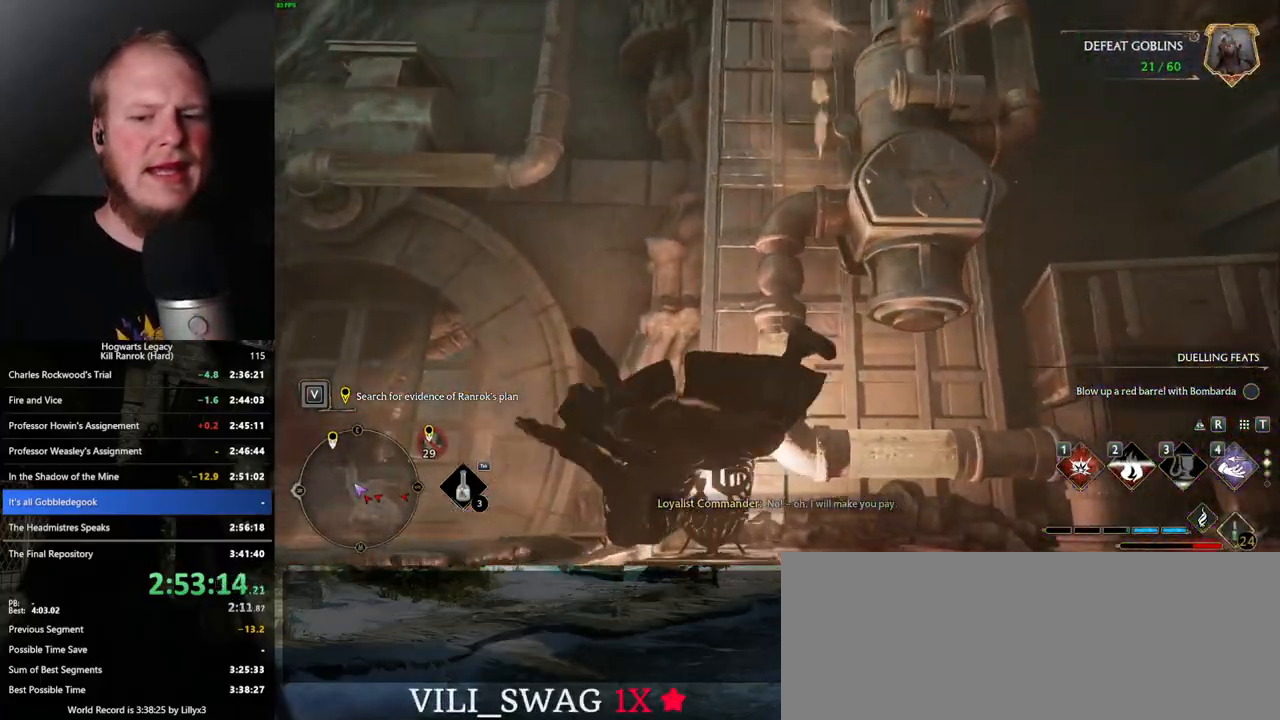
{"keys": ["s"], "mouse": [], "events": [[33, "g", "up"], [183, "s", "down"], [250, "a", "up"]]}
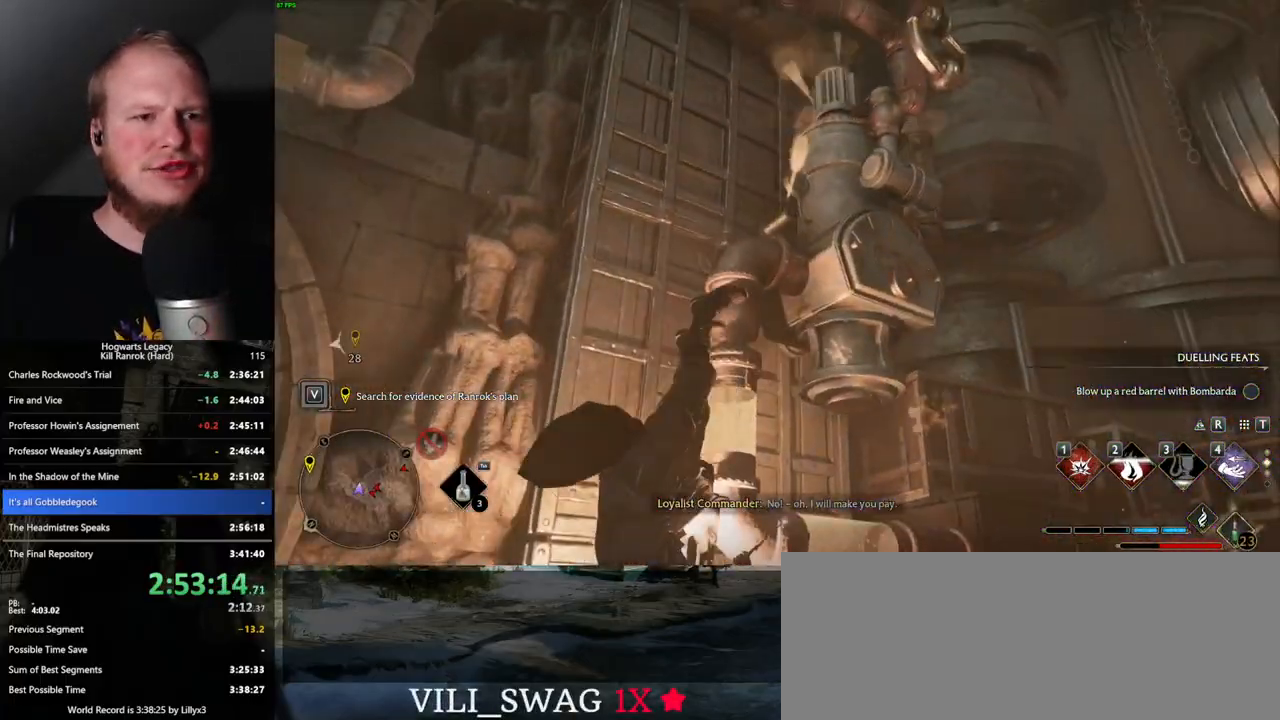
{"keys": ["d", "s", "space"], "mouse": [], "events": [[33, "d", "down"], [217, "space", "down"], [333, "space", "up"], [450, "space", "down"]]}
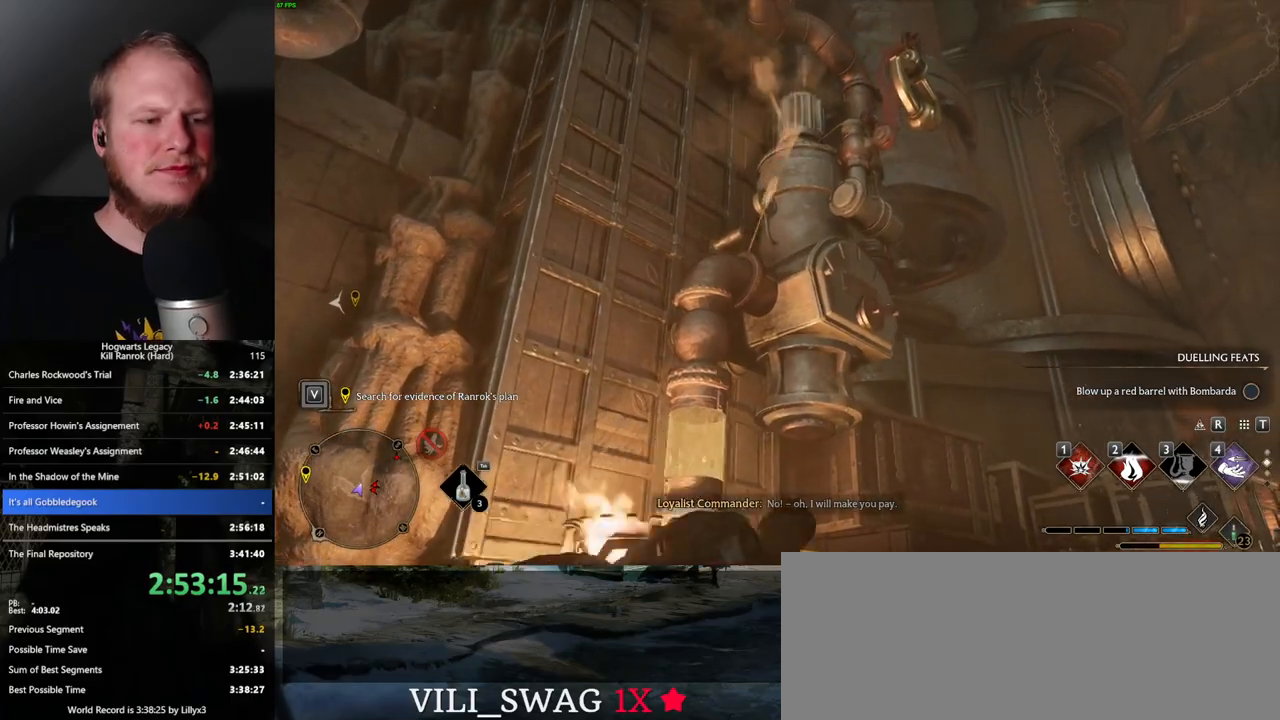
{"keys": ["d", "s"], "mouse": [], "events": [[50, "space", "up"], [167, "space", "down"], [200, "space", "up"]]}
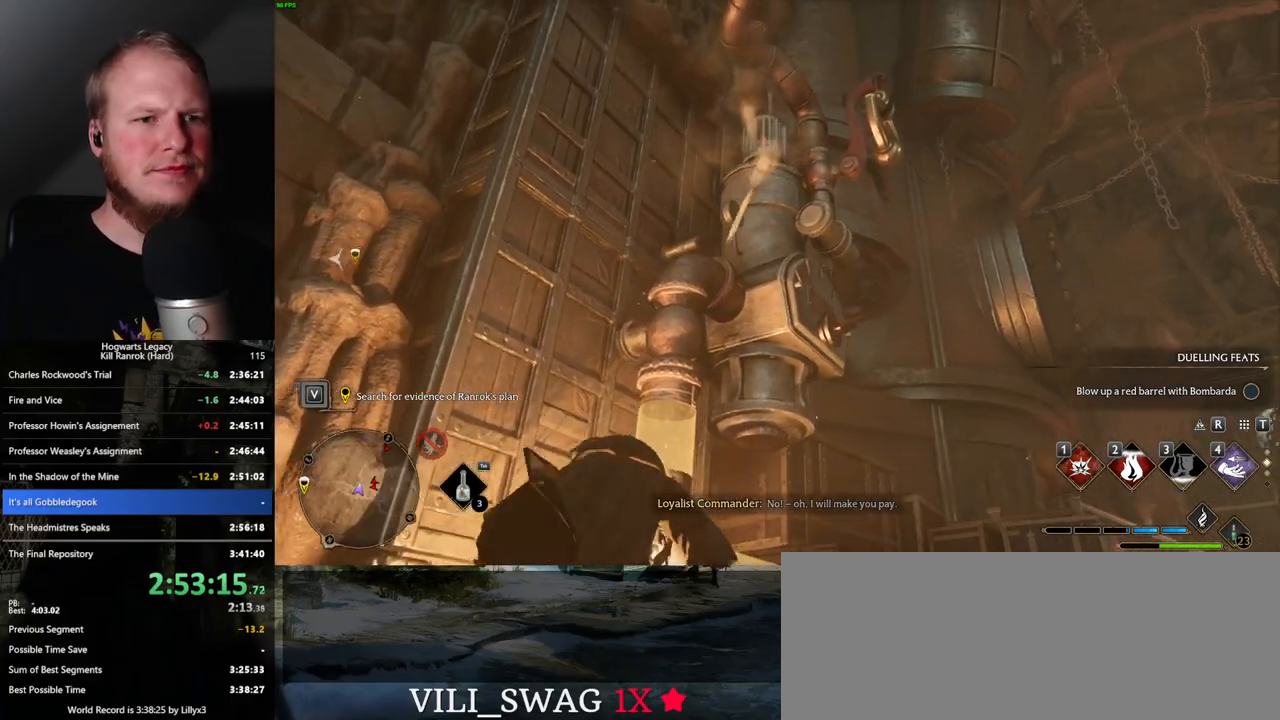
{"keys": [], "mouse": ["right"], "events": [[50, "space", "down"], [150, "space", "up"], [250, "s", "up"], [400, "mouse_right", "down"], [467, "d", "up"], [467, "w", "down"], [500, "w", "up"]]}
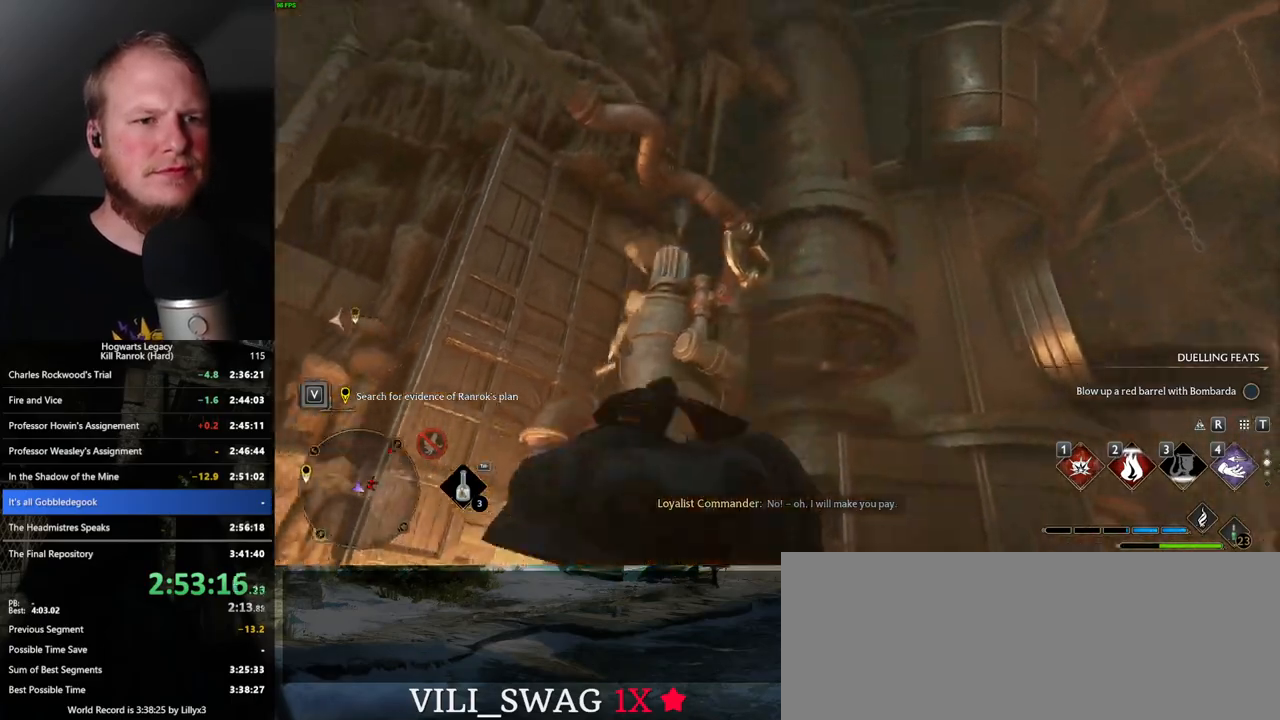
{"keys": ["4"], "mouse": ["right"], "events": [[500, "4", "down"]]}
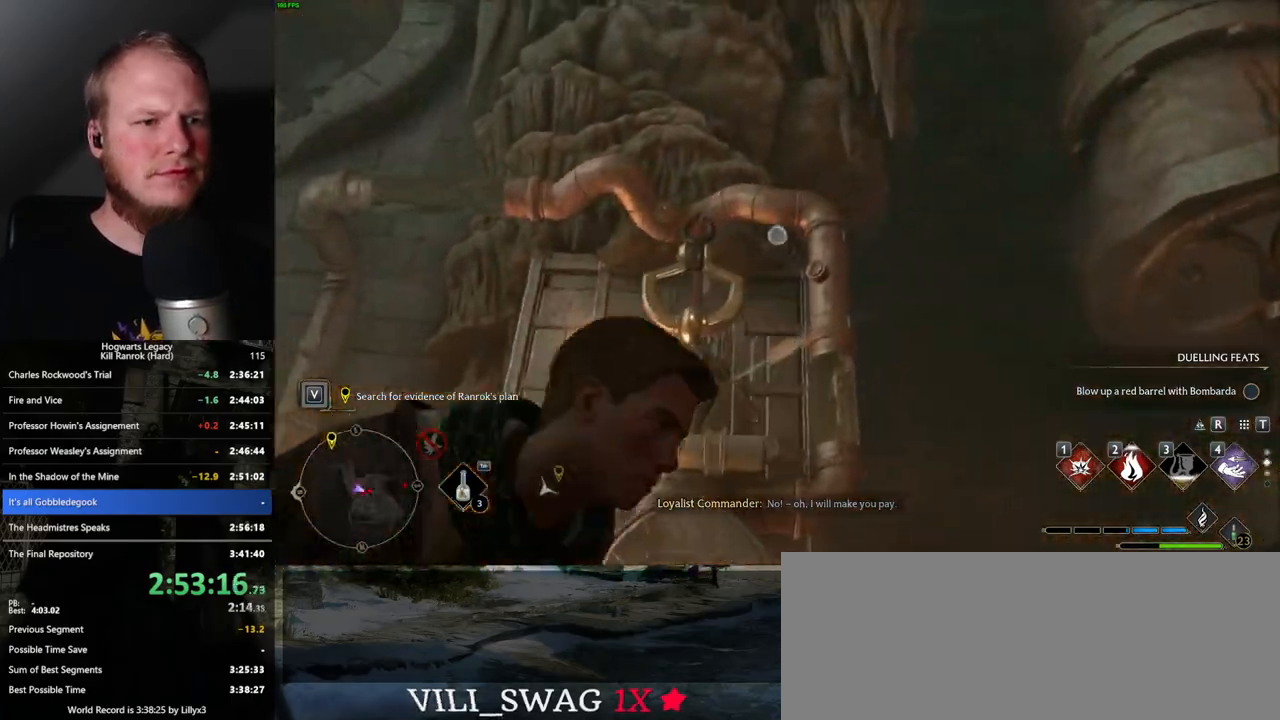
{"keys": [], "mouse": ["right"], "events": [[83, "4", "up"]]}
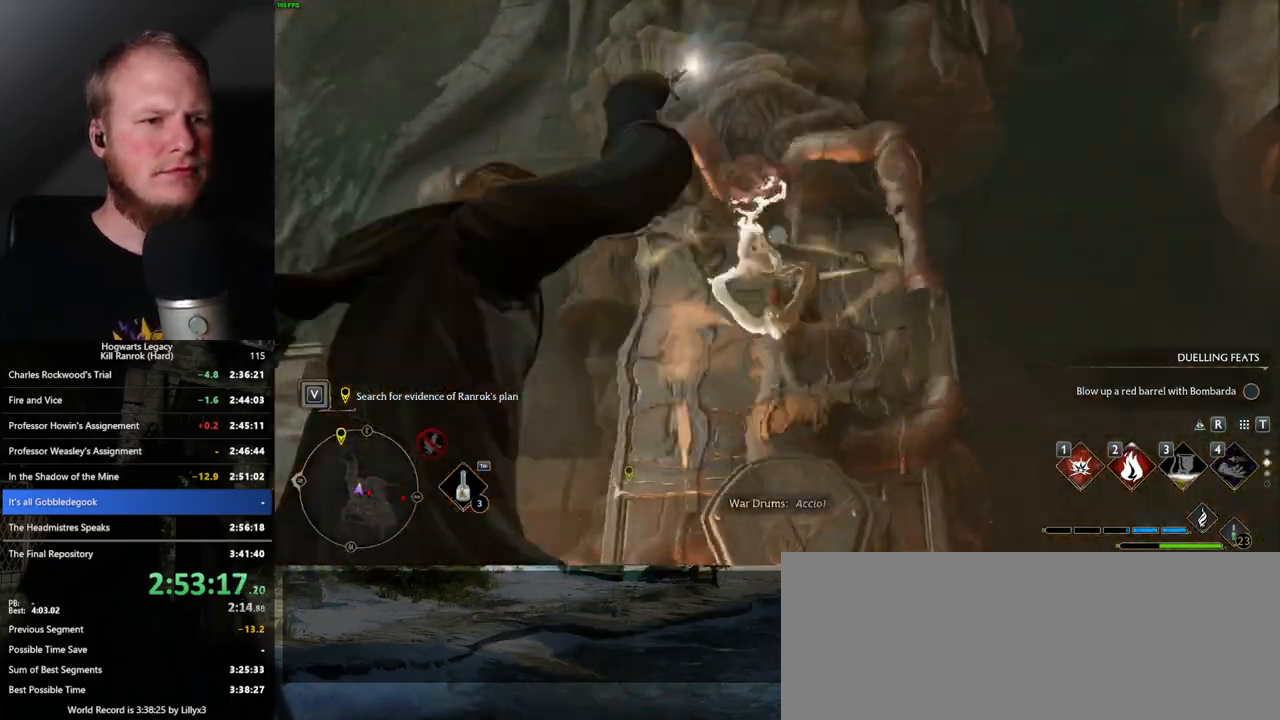
{"keys": ["a"], "mouse": [], "events": [[50, "a", "down"], [83, "mouse_right", "up"]]}
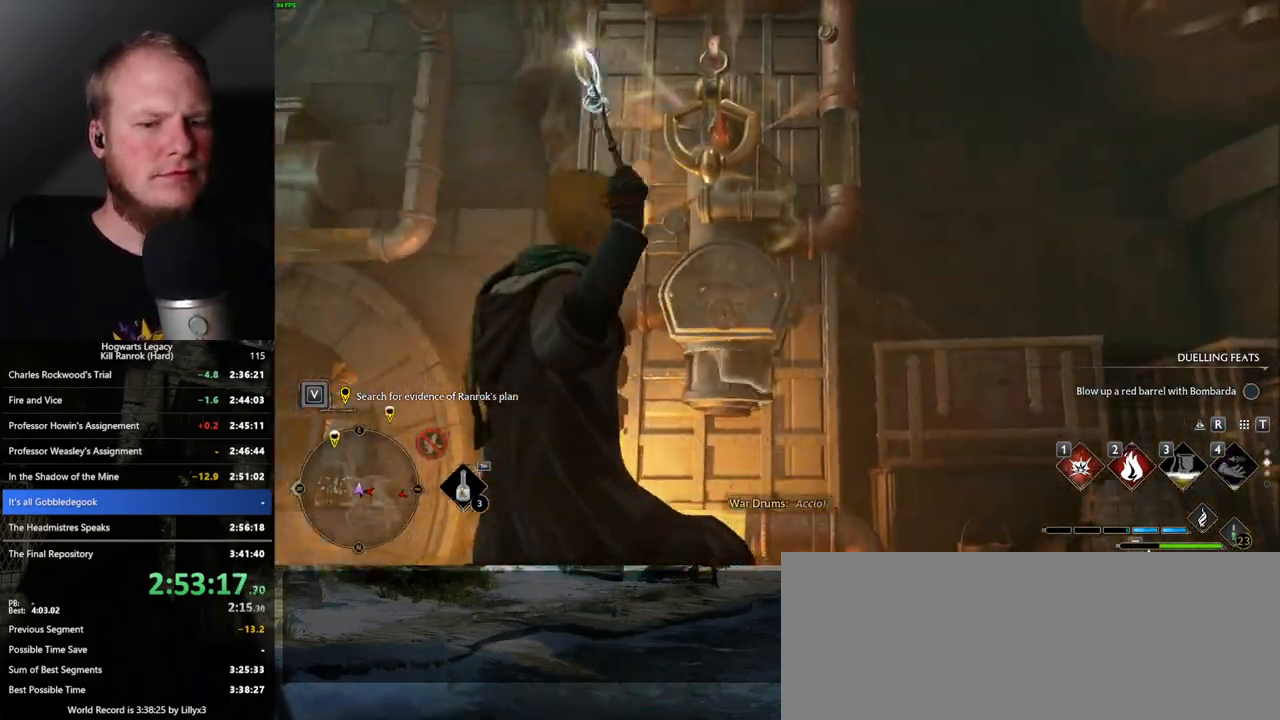
{"keys": ["a"], "mouse": [], "events": [[233, "4", "down"], [317, "4", "up"]]}
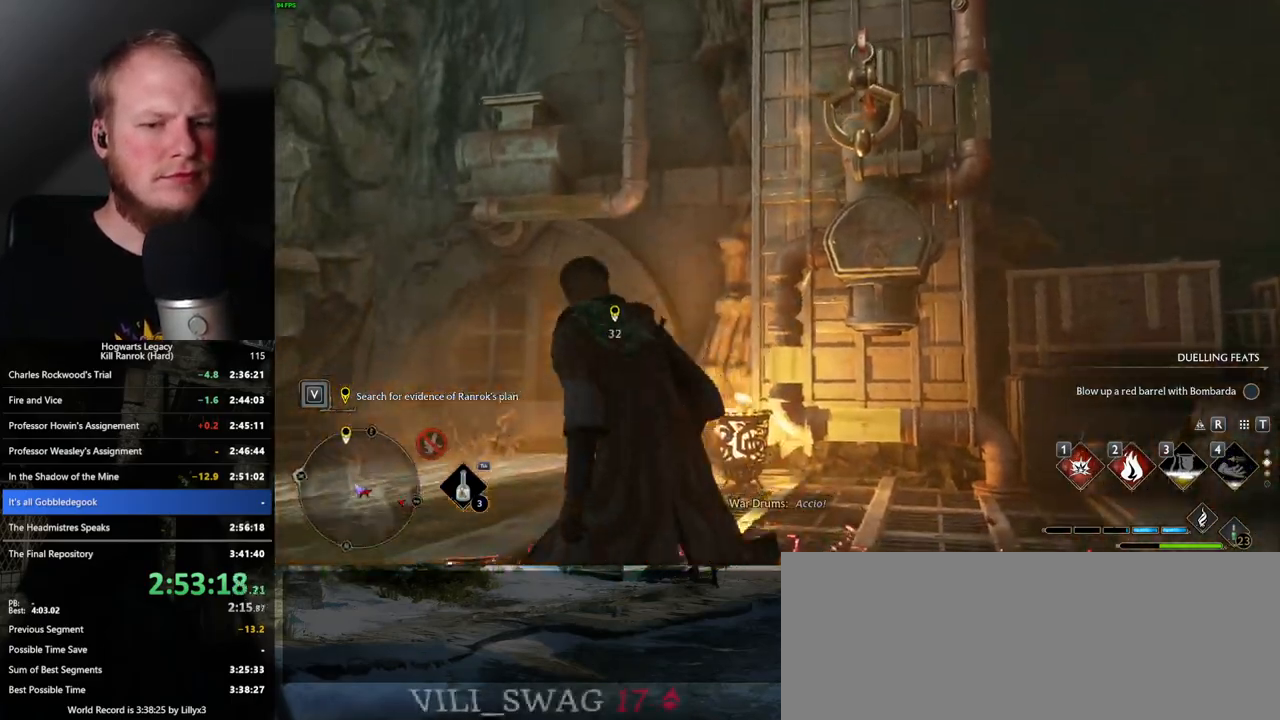
{"keys": ["a", "w"], "mouse": [], "events": [[283, "w", "down"], [383, "space", "down"], [500, "space", "up"]]}
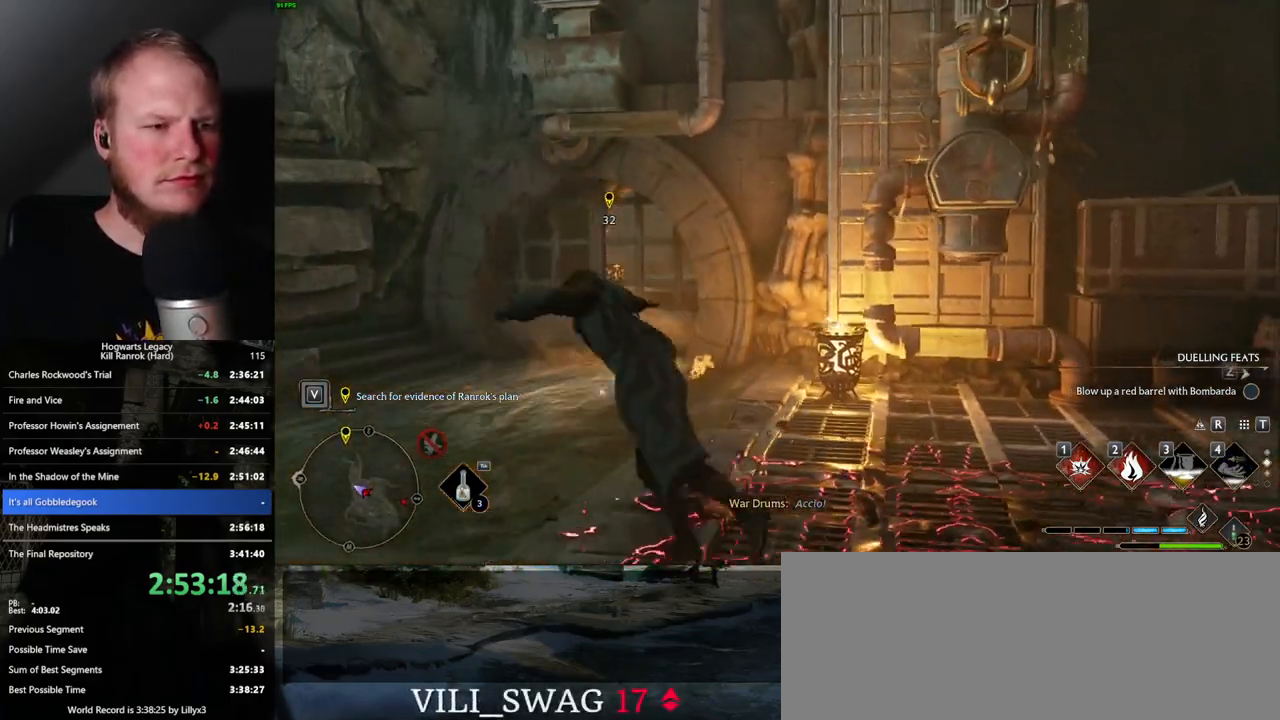
{"keys": ["w"], "mouse": [], "events": [[150, "w", "up"], [400, "w", "down"], [483, "a", "up"]]}